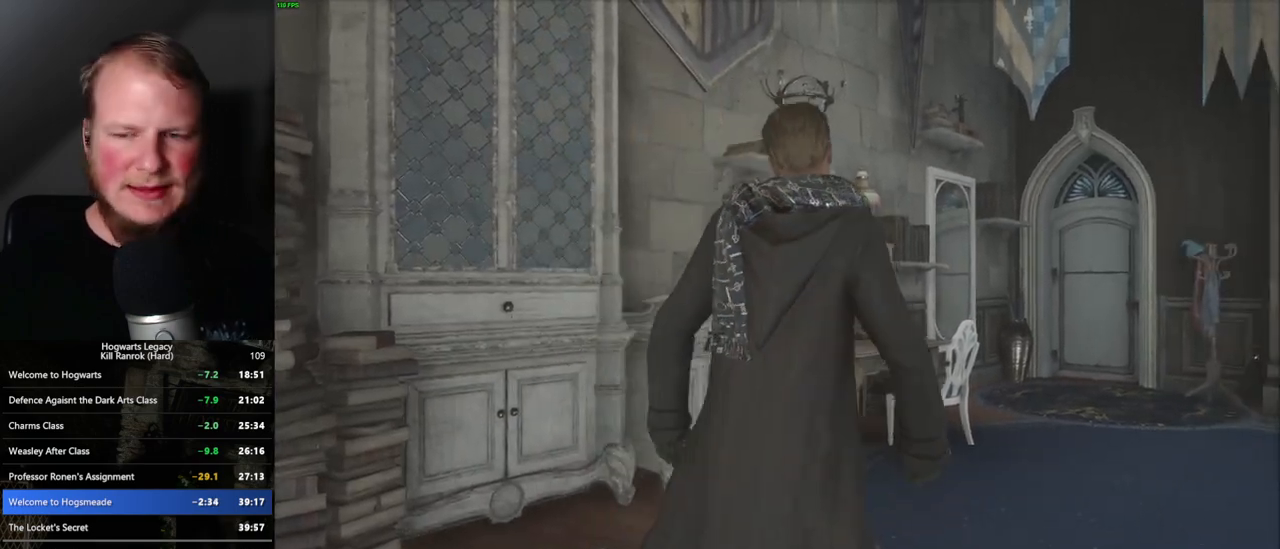
Gameplay with keyboard and mouse; each line is a JSON object with the keys and mouse buttons held at the frame after it. "events" lists presses ("down") and releases ("up") of ".", "/", "0", "1", "2", "3", "4", "5", "6", "7", "8", "9", "a", "alt_l", "alt_r", "b", "backslash", "backspace", "c", "caps_lock", "comma", "ctrl_l", "ctrl_r", "d", "e", "equals", "escape", "f", "f1", "f10", "f11", "f12", "f2", "f3", "f4", "f5", "f6", "f7", "f8", "f9", "g", "h", "i", "j", "k", "l", "lbracket", "m", "minus", "n", "o", "p", "q", "quote", "r", "rbracket", "return", "s", "semicolon", "shift_l", "shift_r", "space", "super_l", "super_r", "t", "tab", "tilde", "u", "v", "w", "x", "y", "z", "mouse_left", "mouse_wheel", "mouse_right", "mouse_mb4" and "mouse_mb5" between this image and that frame as [ms after this image, input, new state], when the widget could be followed in between. "mouse_left", "mouse_wheel", "mouse_right", "mouse_mb4", "mouse_mb5" = the "left", "wheel", "right", "mb4", "mb5" buttons of the "mouse" list. No other keys are recorded. "wheel" means that the mouse wheel is clicked or scrolled. Mouse movement is not recorded.
{"keys": [], "mouse": [], "events": [[50, "m", "down"], [133, "m", "up"], [233, "m", "down"], [300, "m", "up"], [400, "m", "down"], [467, "m", "up"]]}
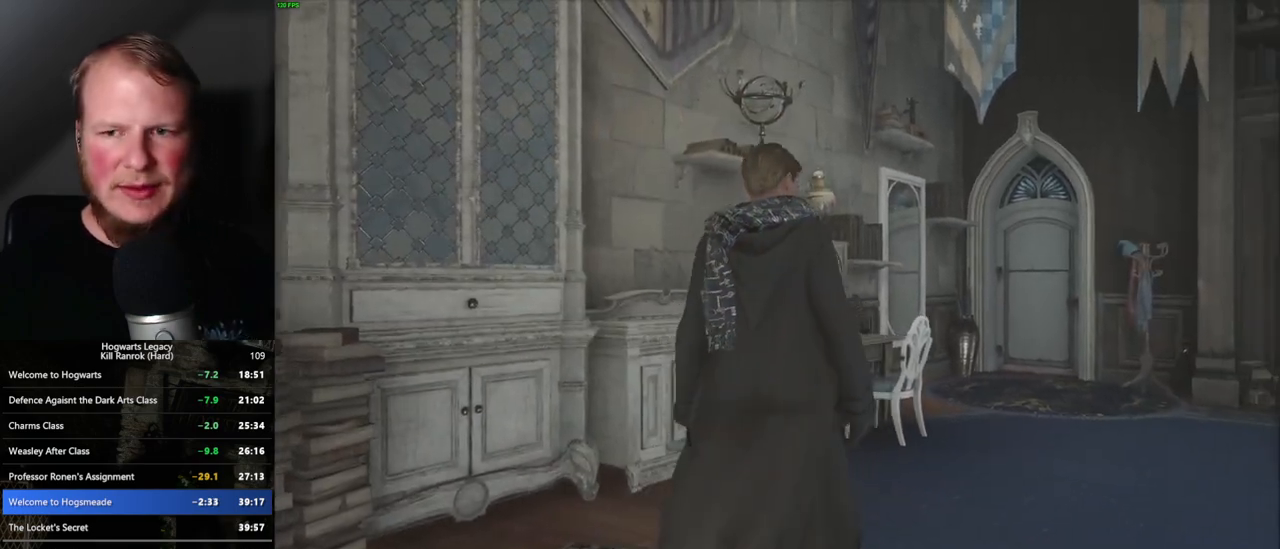
{"keys": [], "mouse": [], "events": [[67, "m", "down"], [133, "m", "up"], [250, "m", "down"], [300, "m", "up"], [400, "m", "down"], [450, "m", "up"]]}
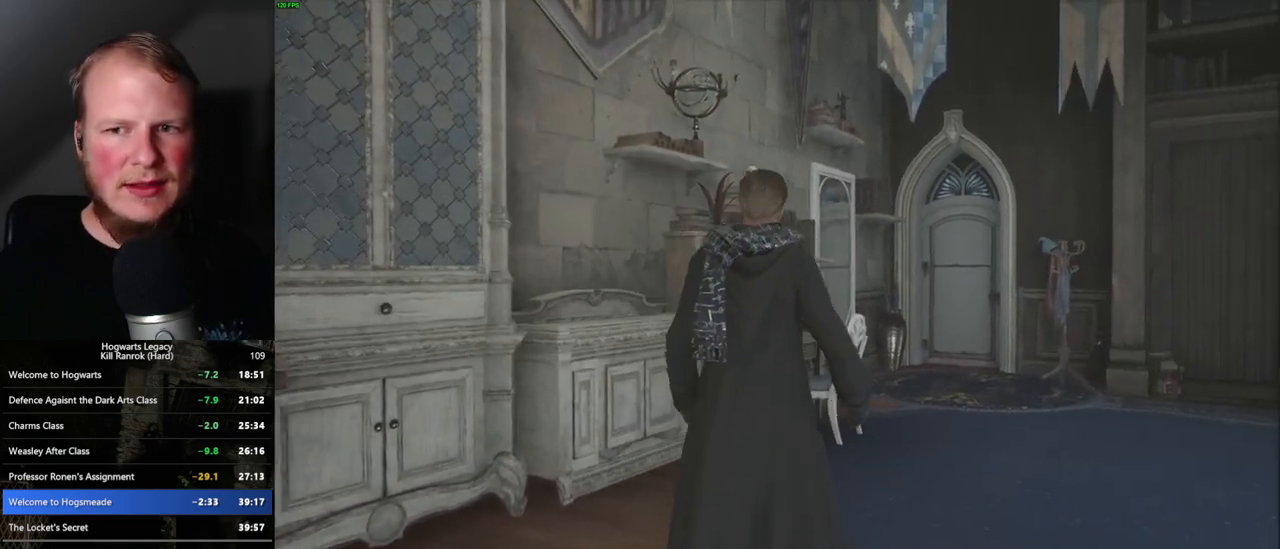
{"keys": [], "mouse": [], "events": [[50, "m", "down"], [100, "m", "up"], [200, "m", "down"], [267, "m", "up"], [367, "m", "down"], [433, "m", "up"]]}
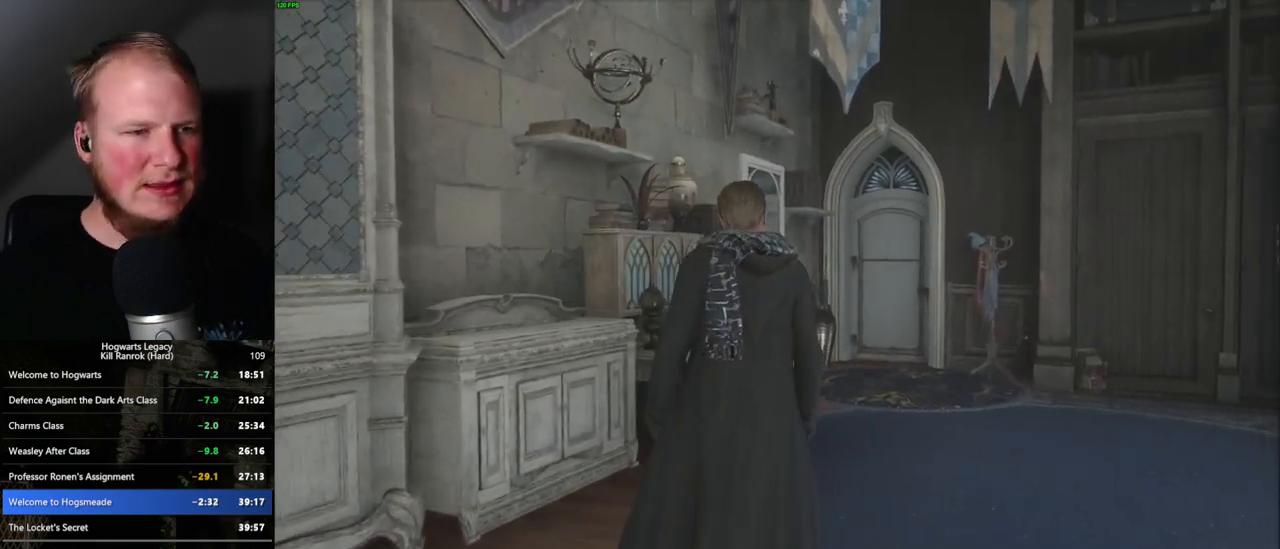
{"keys": ["m"], "mouse": [], "events": [[33, "m", "down"], [83, "m", "up"], [183, "m", "down"], [250, "m", "up"], [350, "m", "down"], [417, "m", "up"], [483, "m", "down"]]}
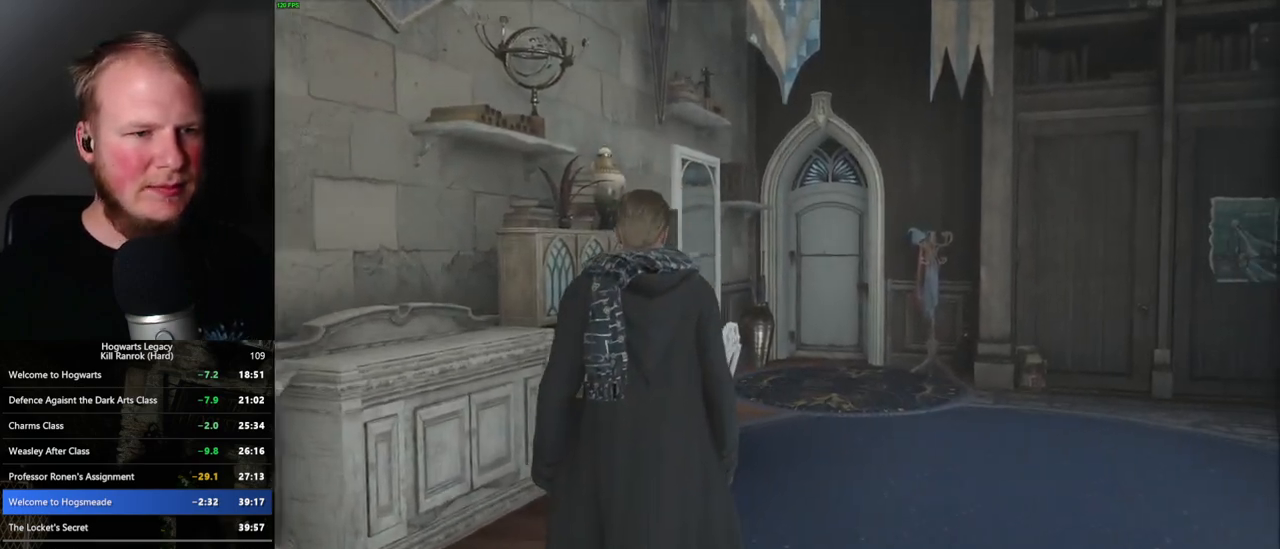
{"keys": [], "mouse": [], "events": [[50, "m", "up"], [150, "m", "down"], [233, "m", "up"], [333, "m", "down"], [417, "m", "up"]]}
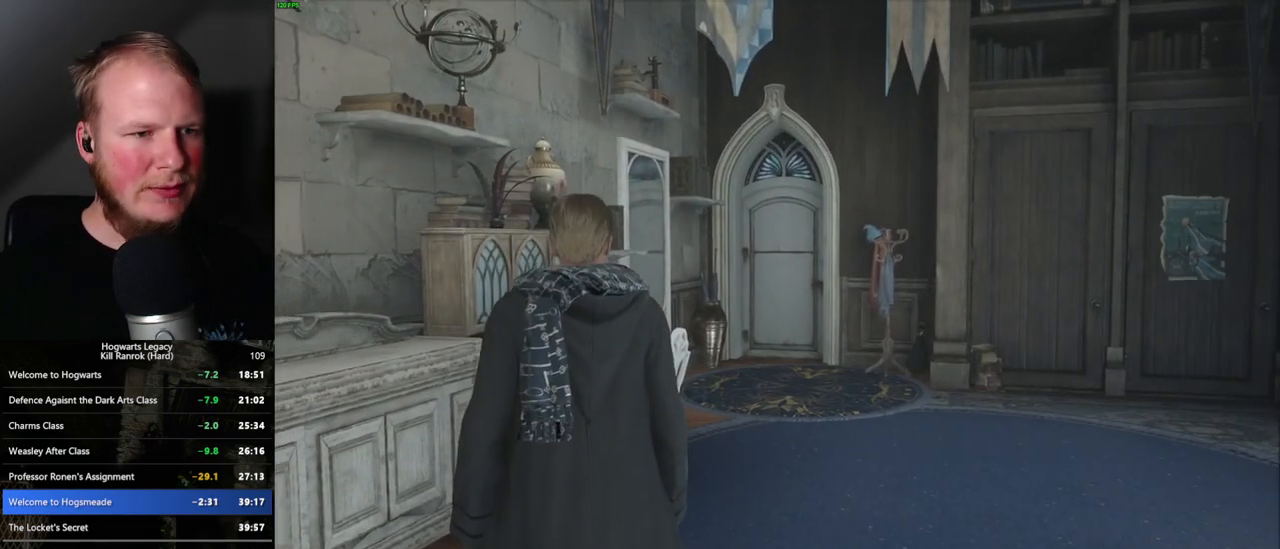
{"keys": ["m"], "mouse": [], "events": [[17, "m", "down"], [67, "m", "up"], [167, "m", "down"], [233, "m", "up"], [350, "m", "down"], [417, "m", "up"], [483, "m", "down"]]}
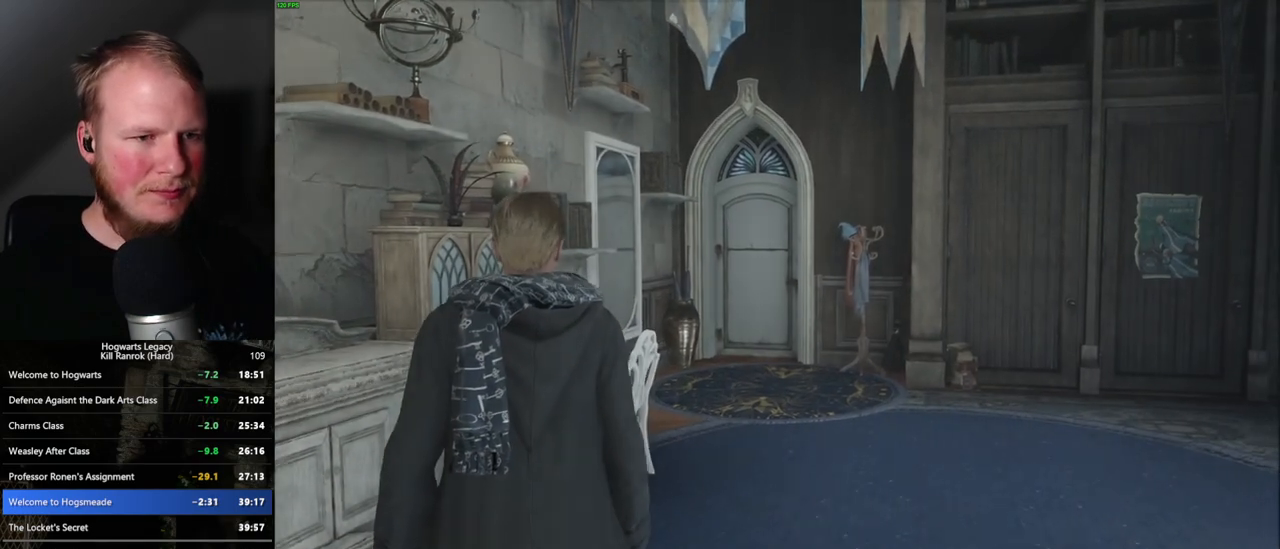
{"keys": [], "mouse": [], "events": [[67, "m", "up"], [167, "m", "down"], [233, "m", "up"]]}
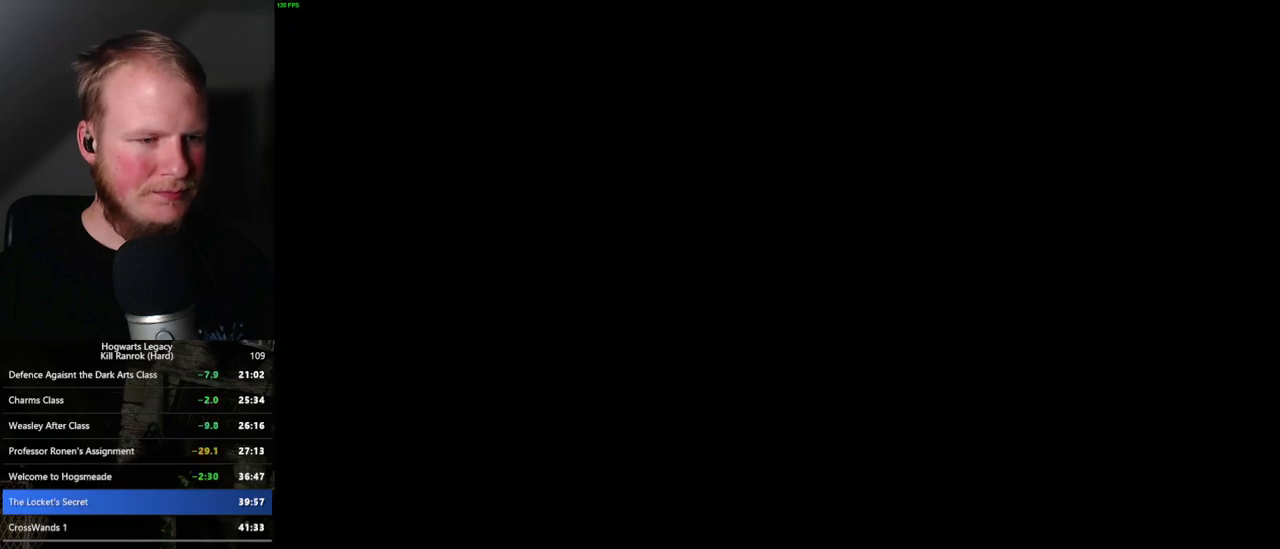
{"keys": [], "mouse": [], "events": []}
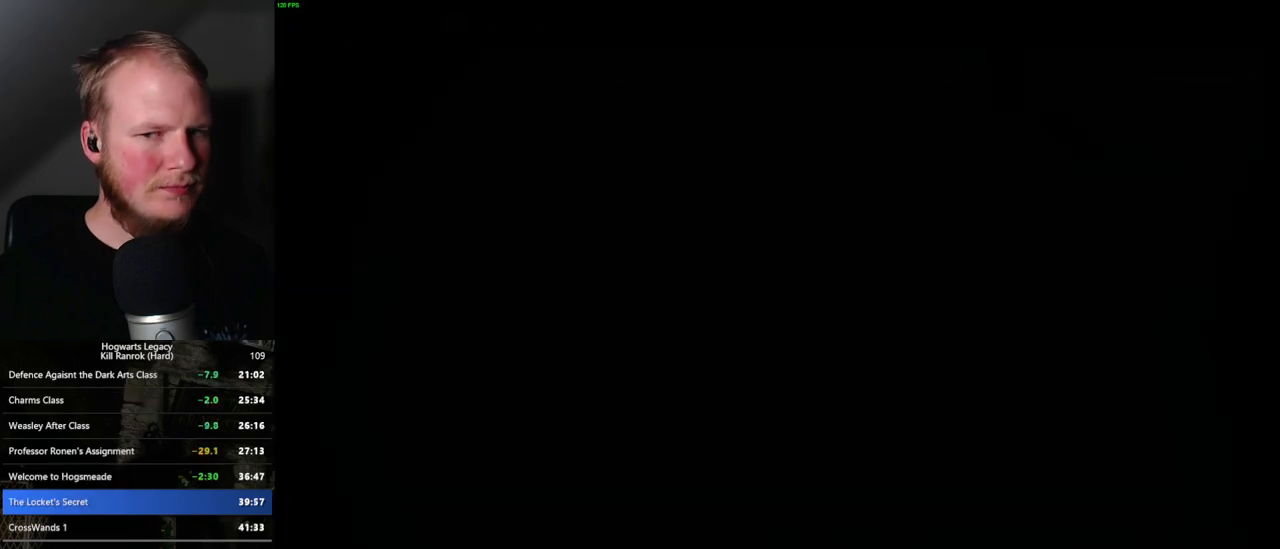
{"keys": [], "mouse": [], "events": []}
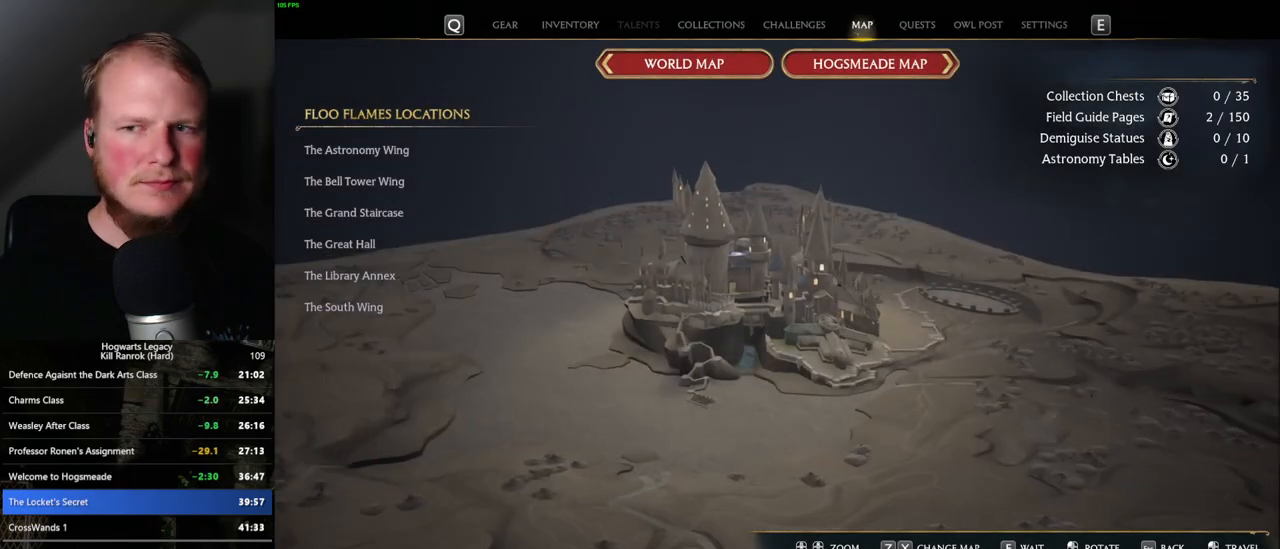
{"keys": [], "mouse": [], "events": []}
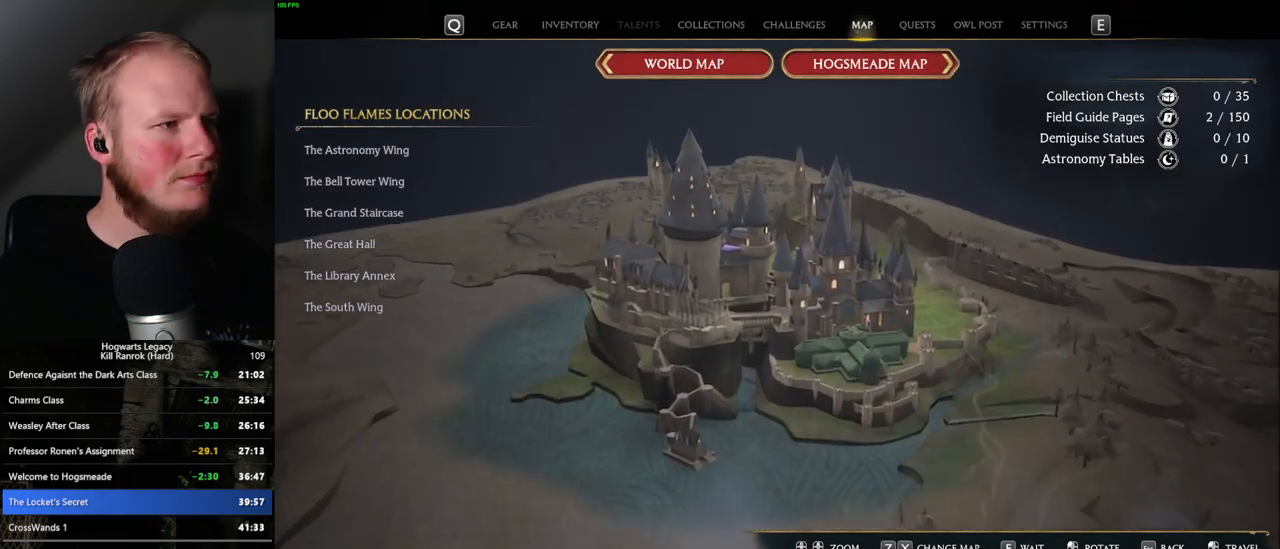
{"keys": [], "mouse": [], "events": []}
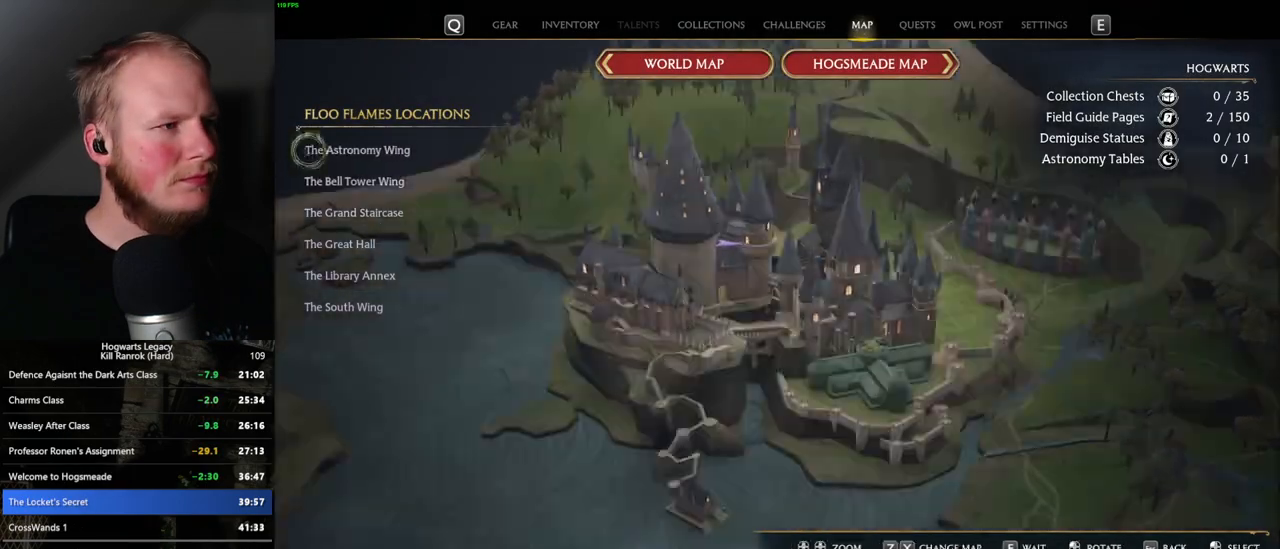
{"keys": [], "mouse": [], "events": [[83, "mouse_left", "down"], [183, "mouse_left", "up"]]}
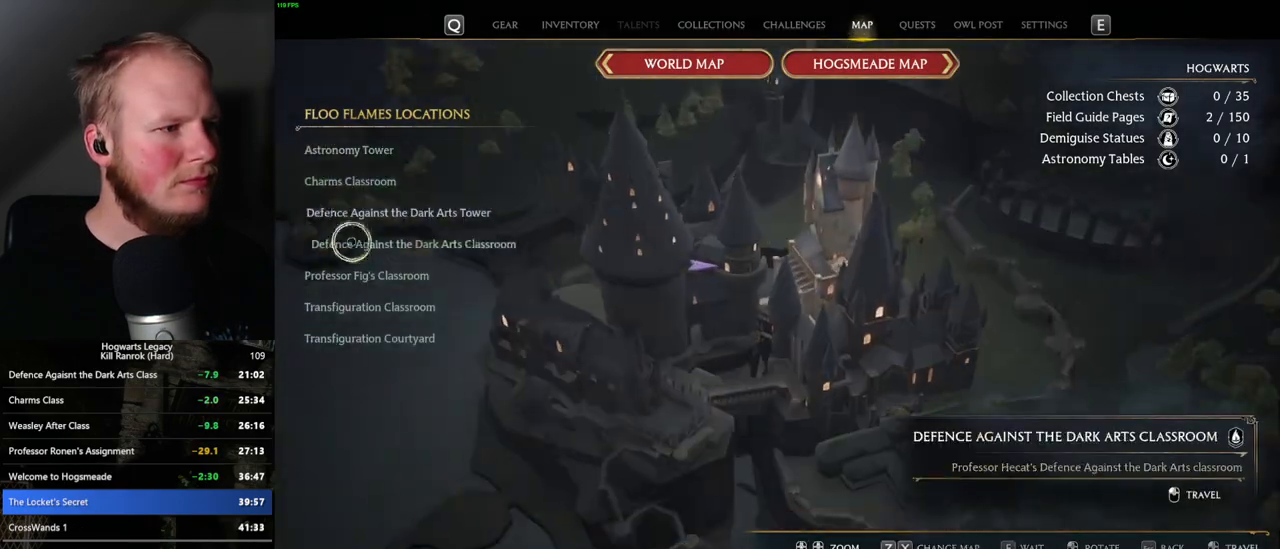
{"keys": [], "mouse": [], "events": [[250, "mouse_left", "down"], [367, "mouse_left", "up"]]}